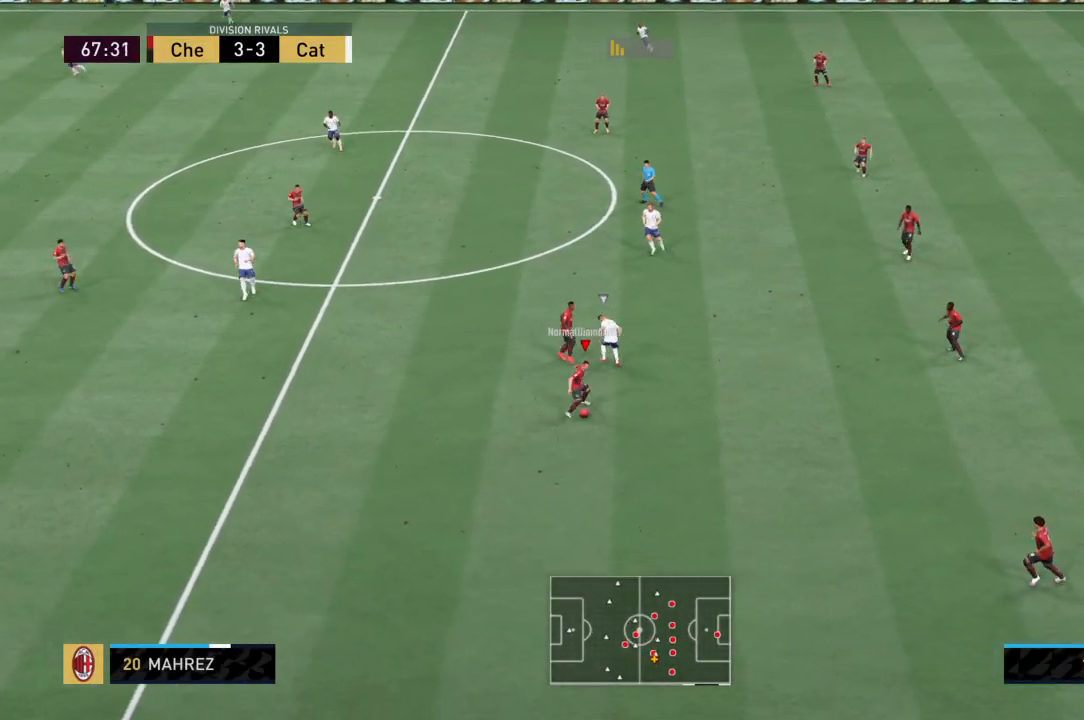
Gameplay with a controller (PlayStation layout); each line is a JSON object with the inputs held at the frame after it. "events" lists button and stick changes between this image and that frame as [ms after this image, input, new state], when the widget could be followed in between. Not read: L3 R3.
{"buttons": ["R2"], "left_stick": "left", "right_stick": "center", "events": [[67, "left_stick", "left"]]}
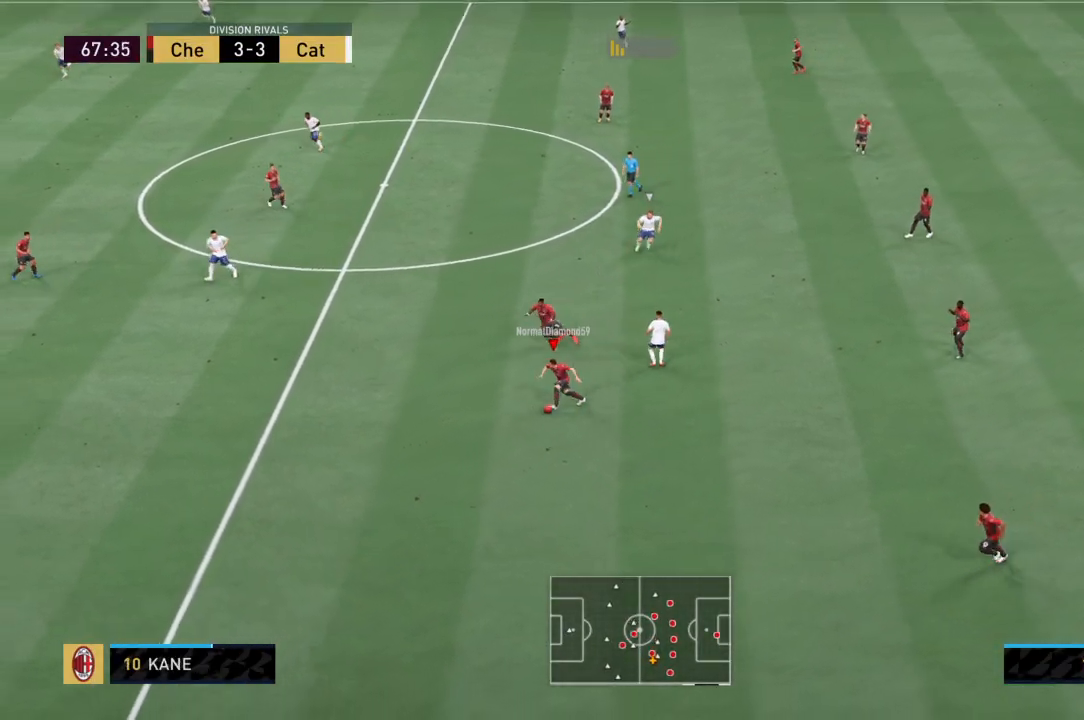
{"buttons": ["R2"], "left_stick": "left", "right_stick": "center", "events": []}
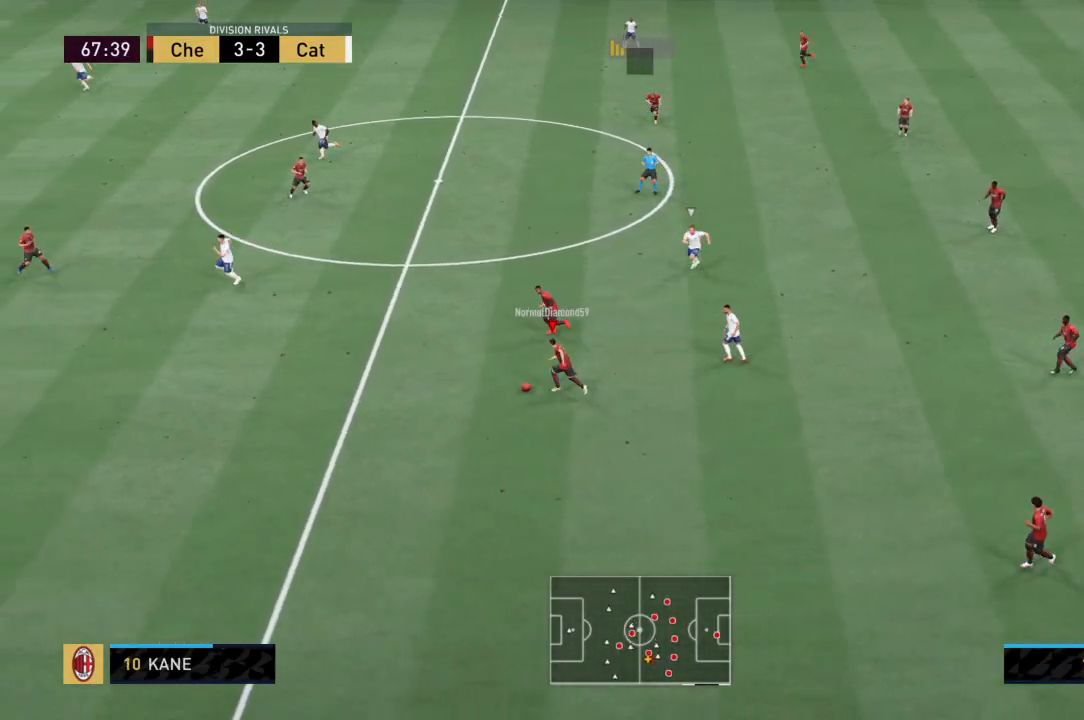
{"buttons": ["R2"], "left_stick": "up-left", "right_stick": "center", "events": [[434, "left_stick", "up-left"]]}
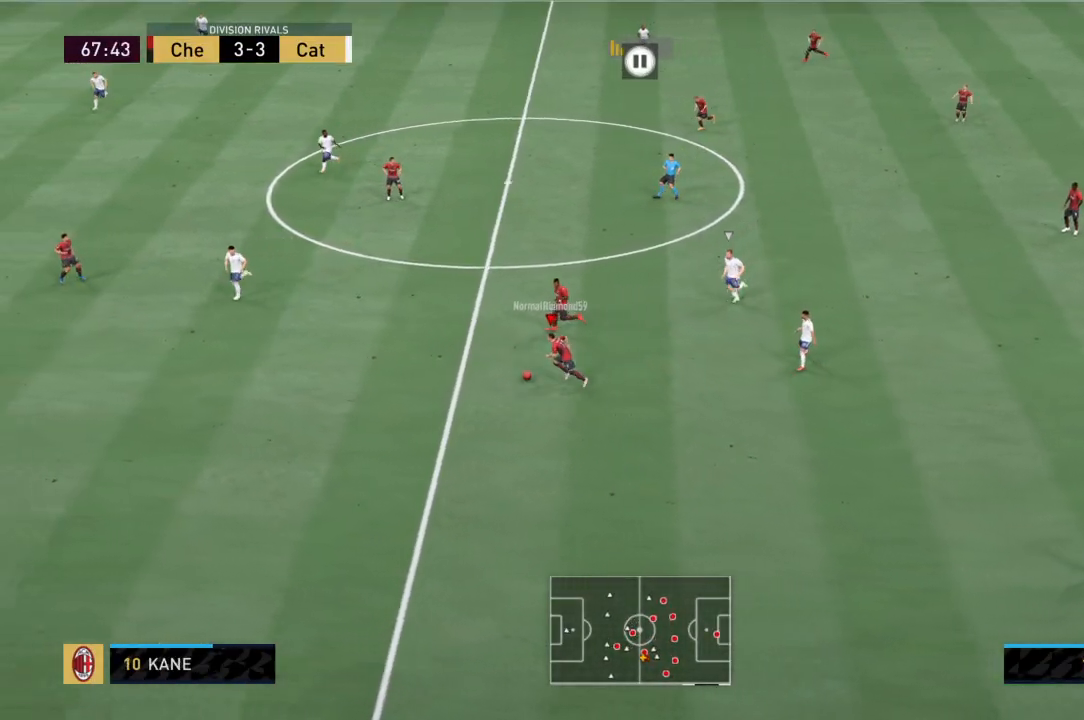
{"buttons": [], "left_stick": "up", "right_stick": "center", "events": [[101, "R2", "up"], [201, "CROSS", "down"], [267, "left_stick", "up"], [401, "CROSS", "up"]]}
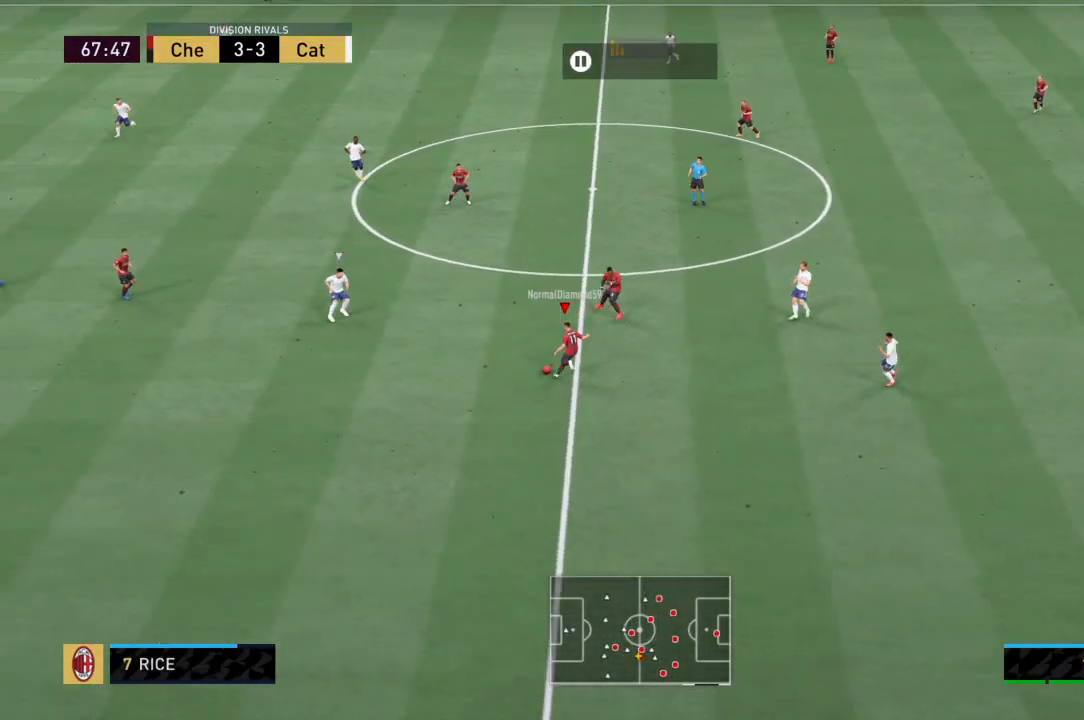
{"buttons": [], "left_stick": "up-left", "right_stick": "center", "events": [[434, "left_stick", "up-left"]]}
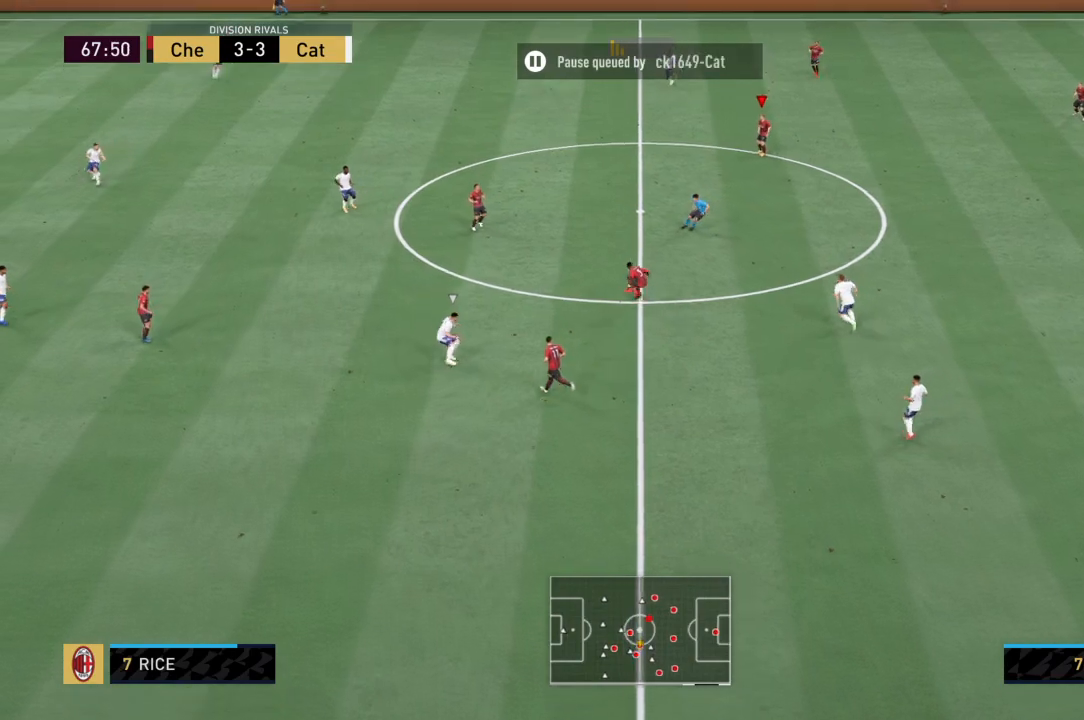
{"buttons": ["R2"], "left_stick": "left", "right_stick": "center", "events": [[200, "R2", "down"], [233, "left_stick", "left"]]}
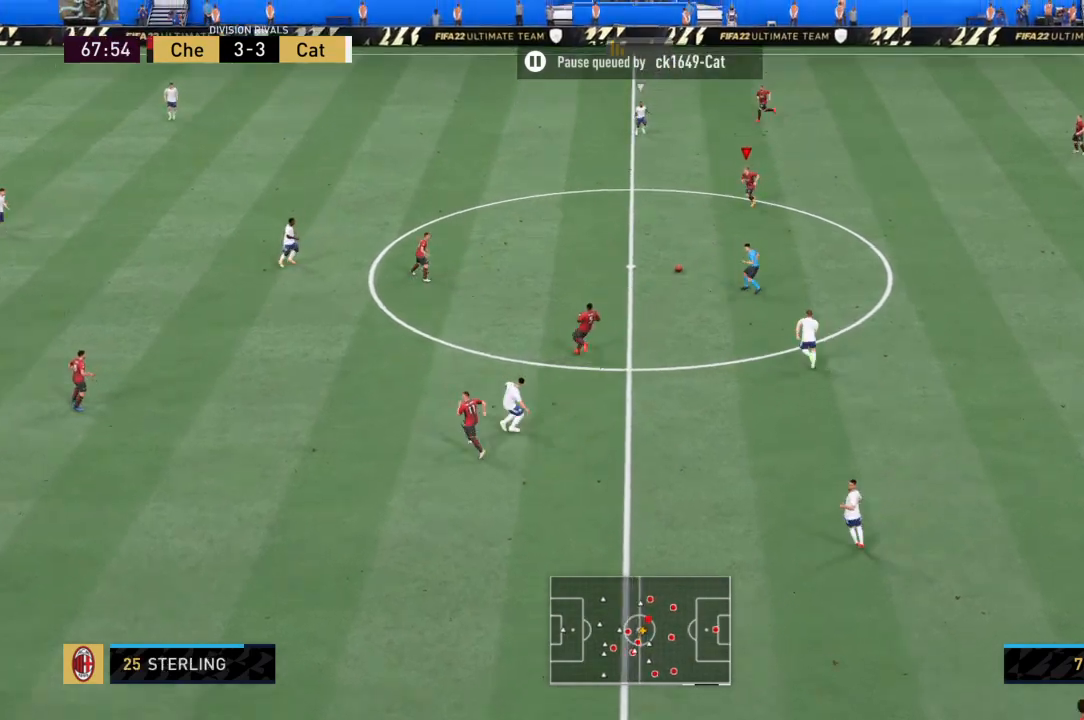
{"buttons": ["R2"], "left_stick": "left", "right_stick": "center", "events": []}
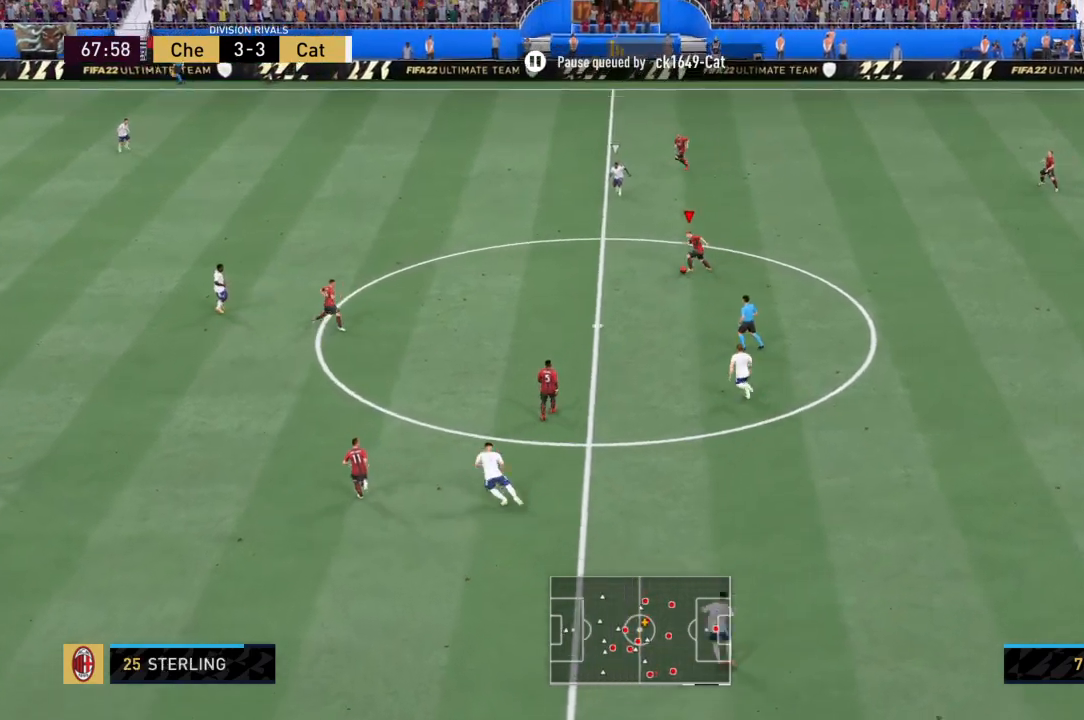
{"buttons": [], "left_stick": "down-left", "right_stick": "center", "events": [[133, "CROSS", "down"], [166, "R2", "up"], [200, "left_stick", "down-left"], [400, "CROSS", "up"]]}
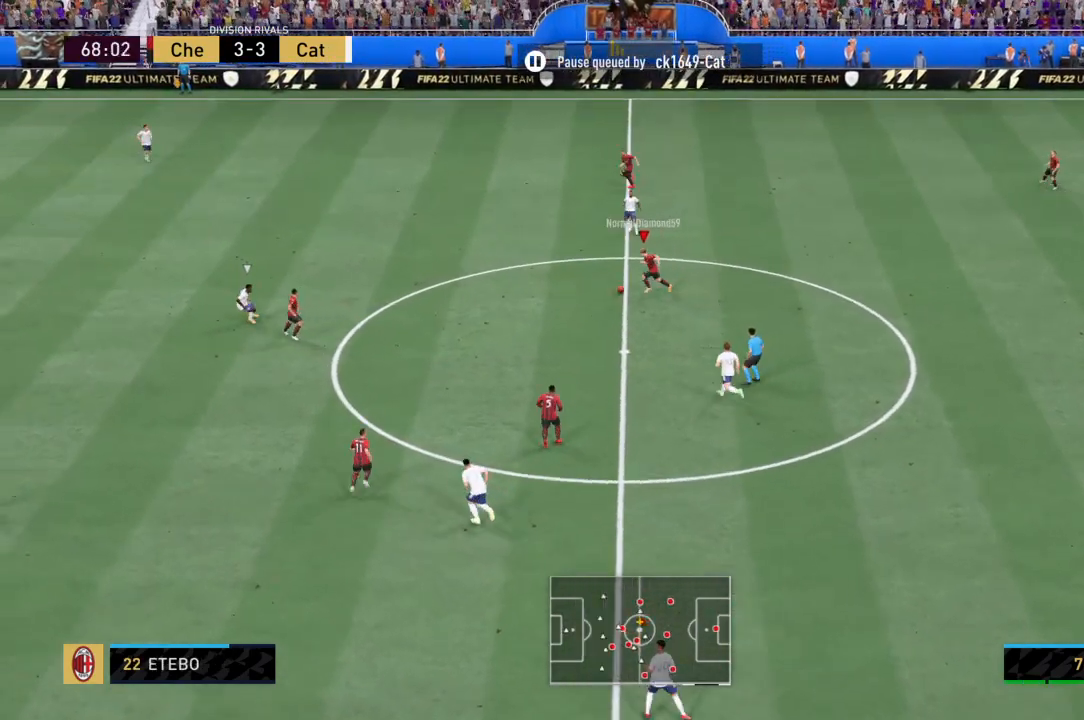
{"buttons": ["R2"], "left_stick": "down-left", "right_stick": "center", "events": [[367, "R2", "down"]]}
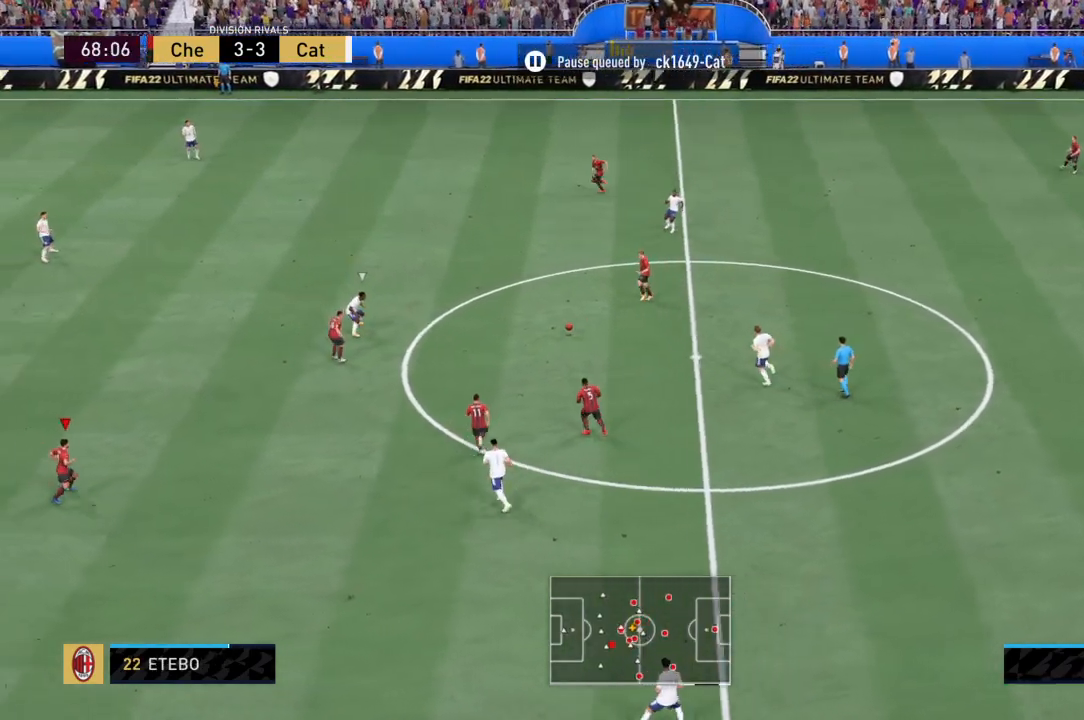
{"buttons": ["R2"], "left_stick": "left", "right_stick": "center", "events": [[266, "left_stick", "left"]]}
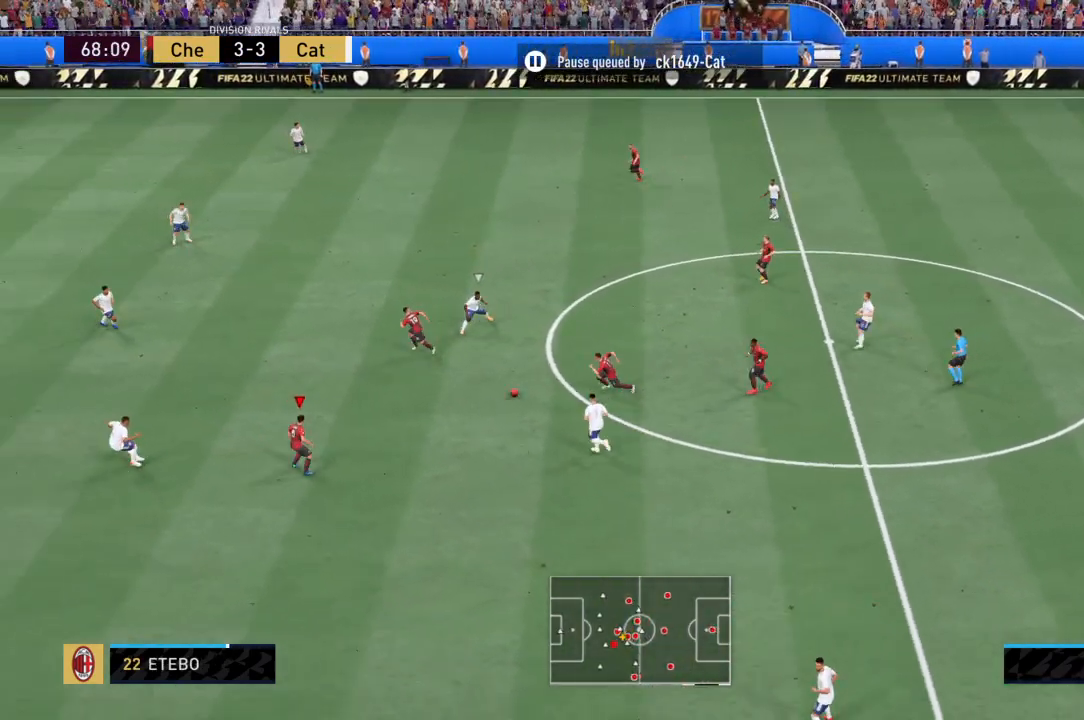
{"buttons": [], "left_stick": "up-left", "right_stick": "center", "events": [[33, "left_stick", "up-left"], [200, "R2", "up"], [267, "CROSS", "down"], [434, "CROSS", "up"]]}
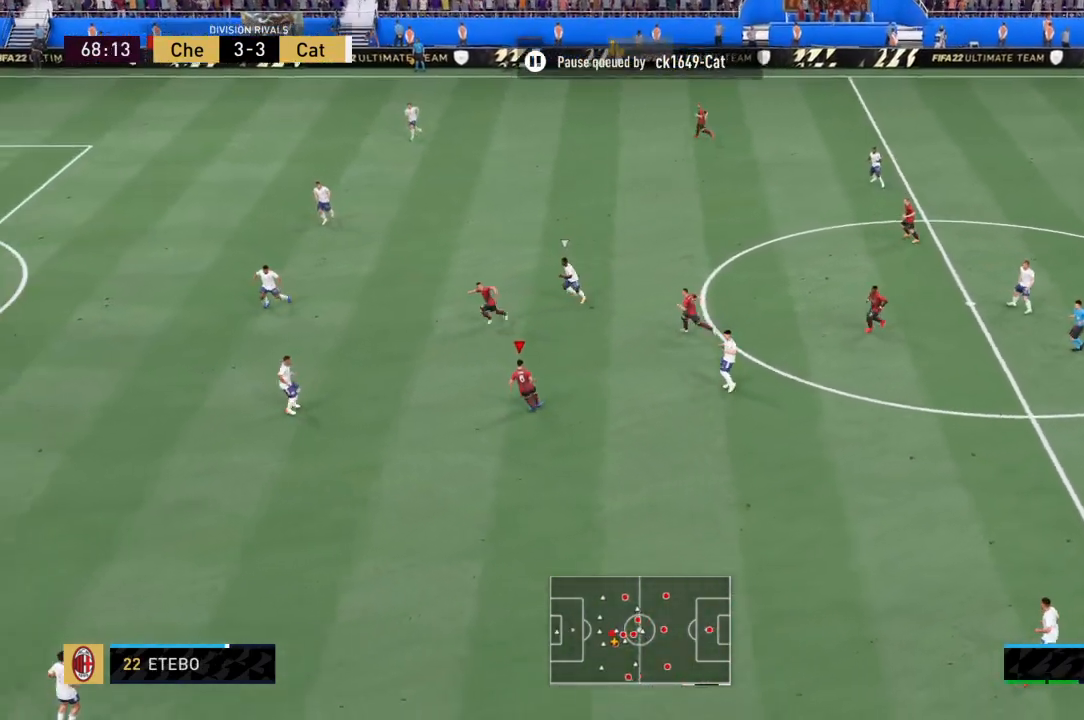
{"buttons": ["R2"], "left_stick": "up-left", "right_stick": "center", "events": [[66, "R2", "down"]]}
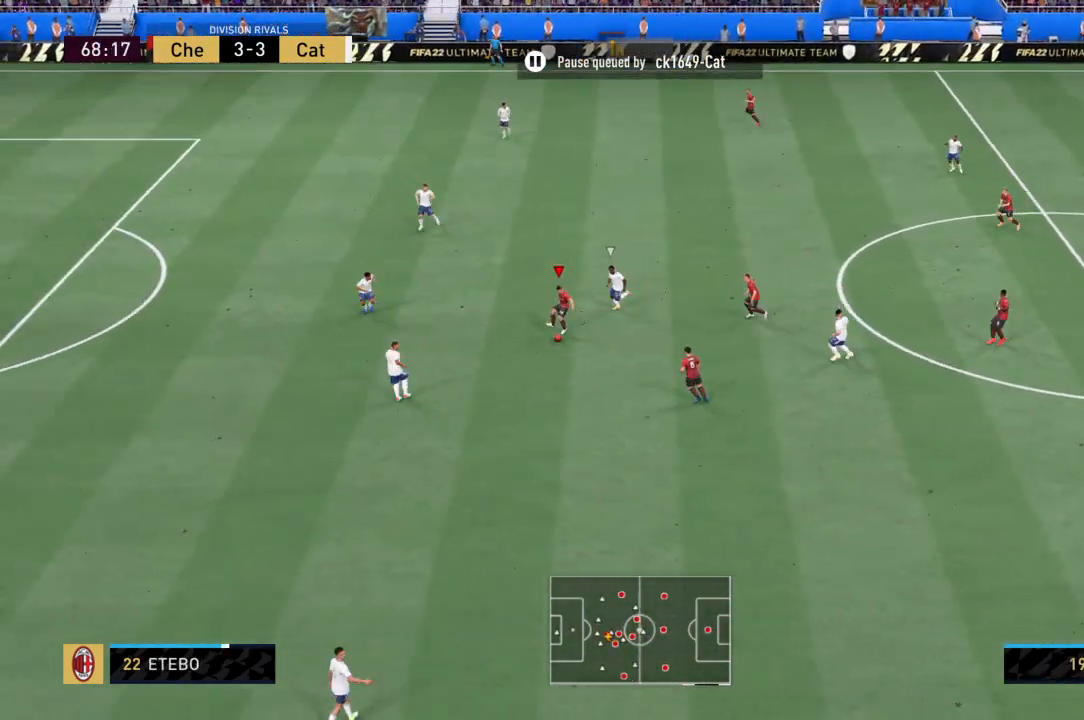
{"buttons": ["R2"], "left_stick": "left", "right_stick": "center", "events": [[267, "R2", "up"], [367, "R2", "down"], [367, "left_stick", "left"]]}
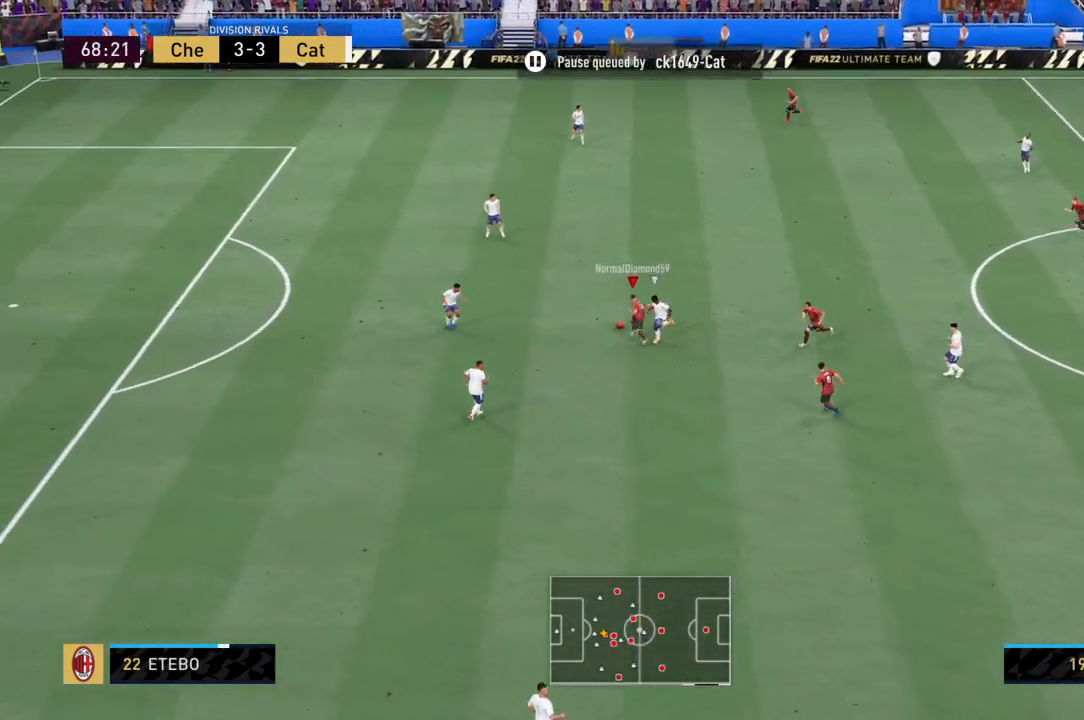
{"buttons": ["R2"], "left_stick": "up-left", "right_stick": "center", "events": [[133, "left_stick", "up-left"]]}
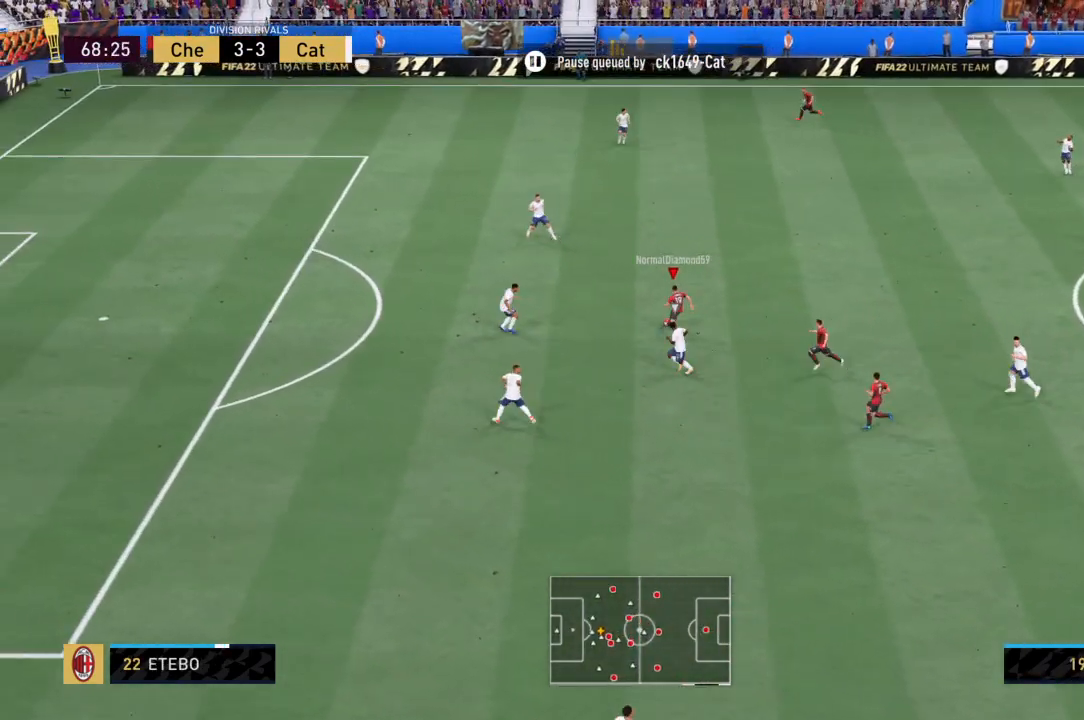
{"buttons": [], "left_stick": "down-left", "right_stick": "center", "events": [[467, "left_stick", "down-left"], [500, "R2", "up"]]}
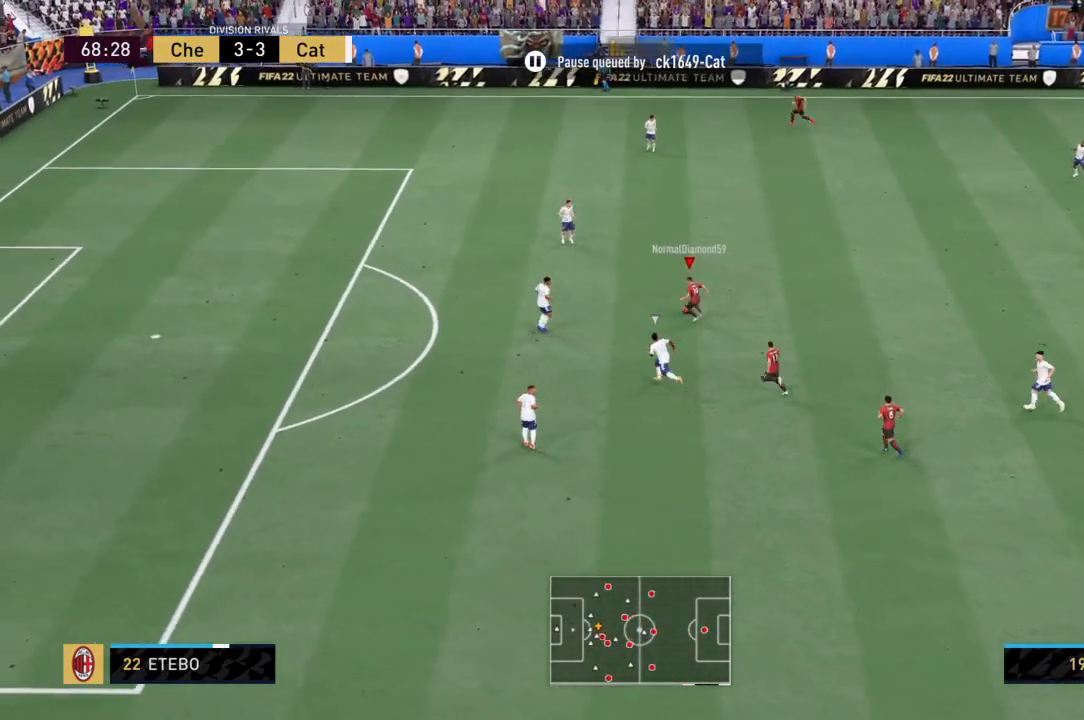
{"buttons": ["L2"], "left_stick": "down", "right_stick": "center", "events": [[34, "L2", "down"], [167, "left_stick", "down"]]}
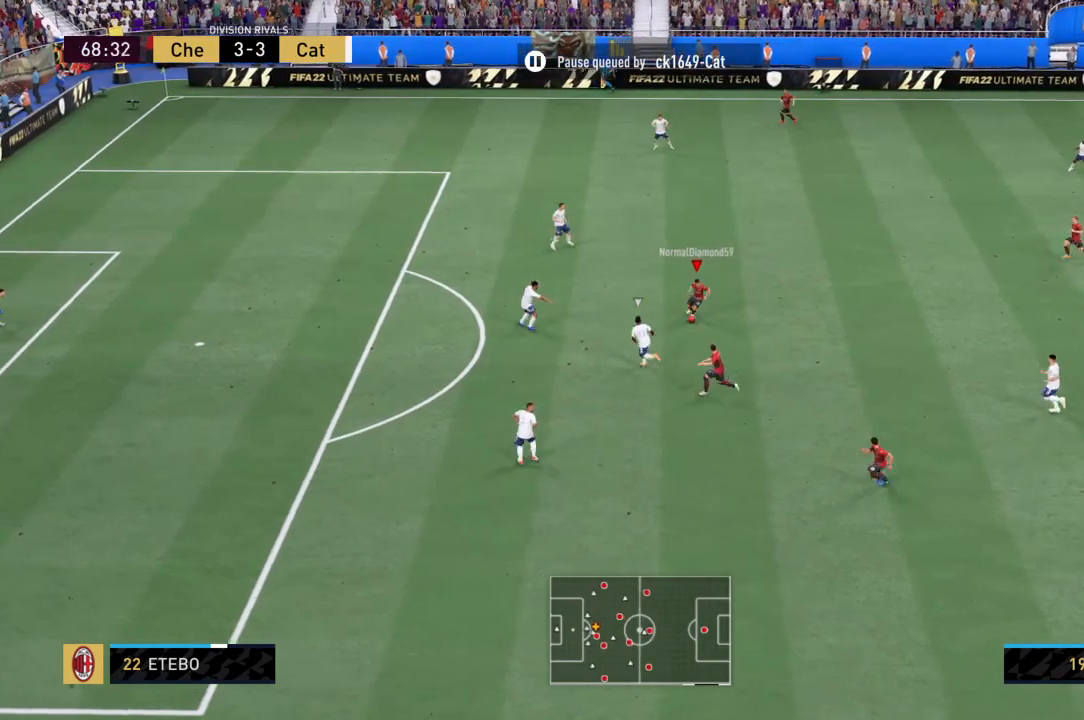
{"buttons": ["CROSS"], "left_stick": "down", "right_stick": "center", "events": [[33, "L2", "up"], [400, "CROSS", "down"]]}
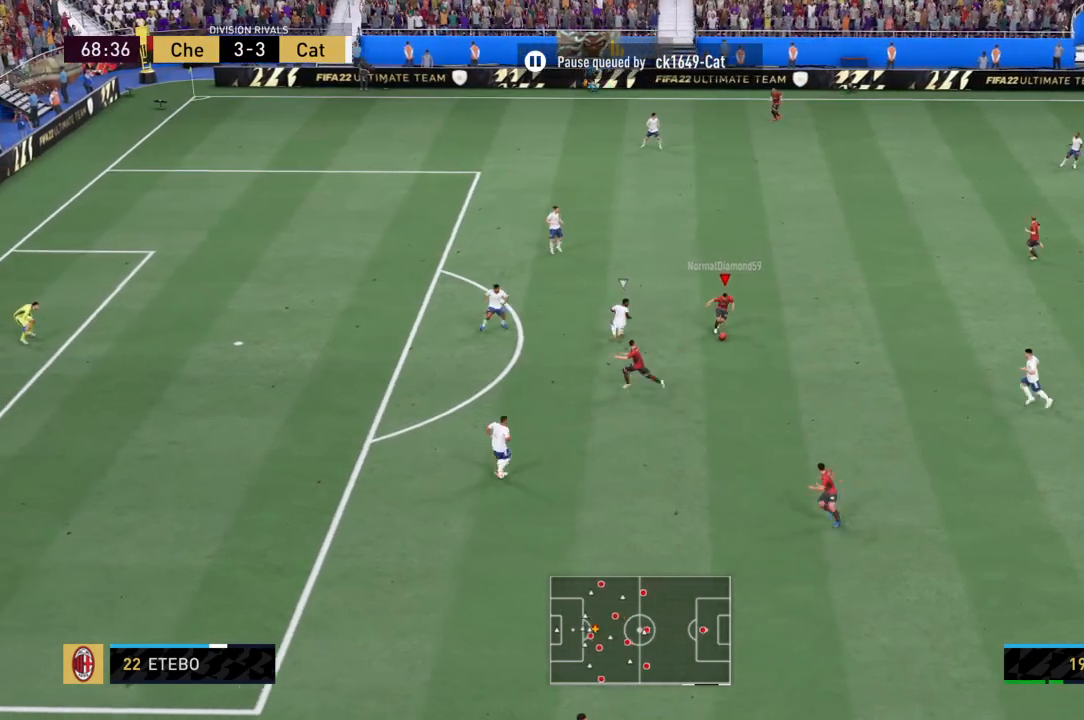
{"buttons": ["R2"], "left_stick": "down-left", "right_stick": "center", "events": [[33, "CROSS", "up"], [166, "left_stick", "down-left"], [200, "R2", "down"]]}
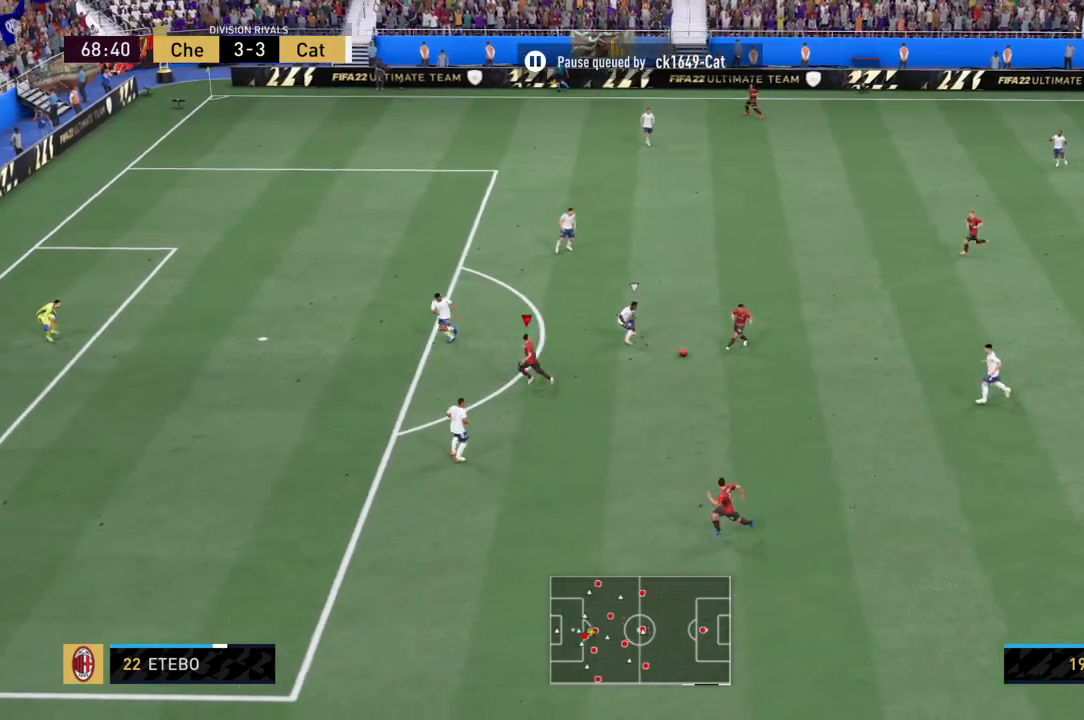
{"buttons": ["R2"], "left_stick": "down-right", "right_stick": "center", "events": [[300, "left_stick", "left"], [434, "left_stick", "down-right"]]}
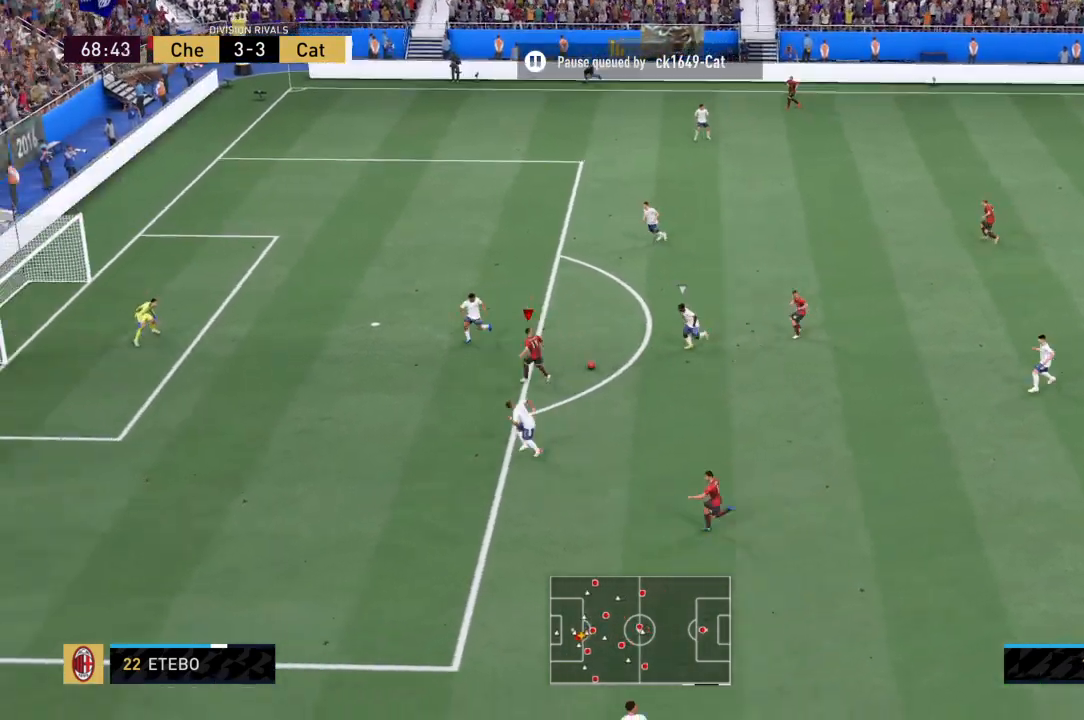
{"buttons": [], "left_stick": "right", "right_stick": "center", "events": [[34, "R2", "up"], [368, "left_stick", "left"], [501, "left_stick", "right"]]}
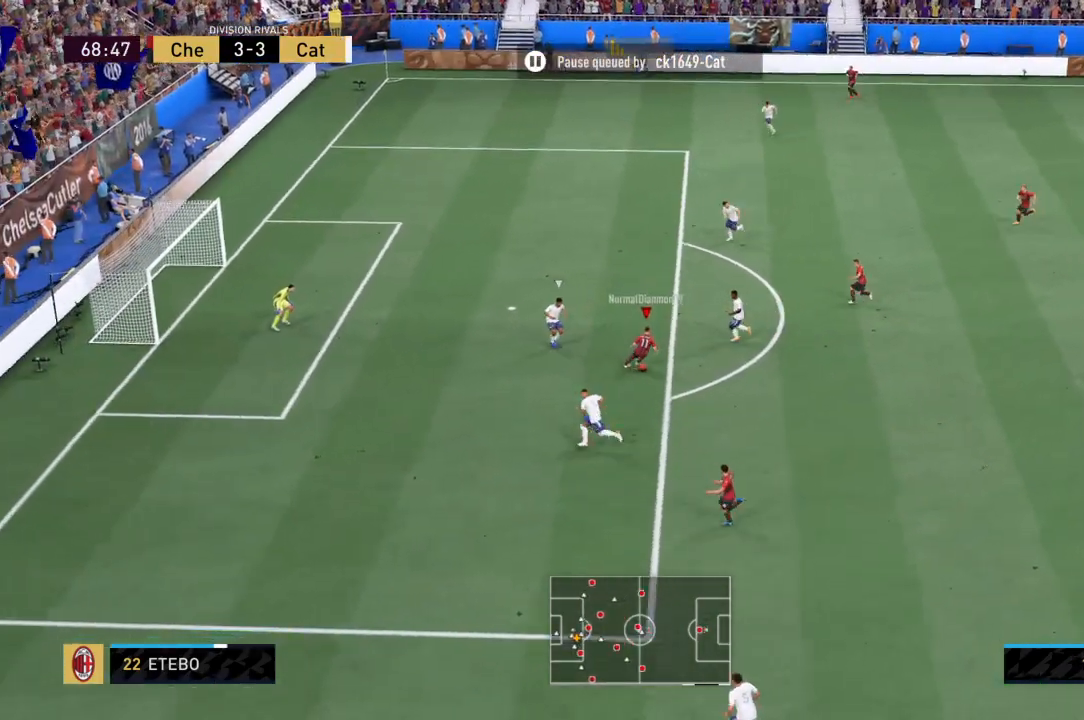
{"buttons": [], "left_stick": "down-left", "right_stick": "center", "events": [[67, "left_stick", "up"], [267, "left_stick", "left"], [467, "left_stick", "down-left"]]}
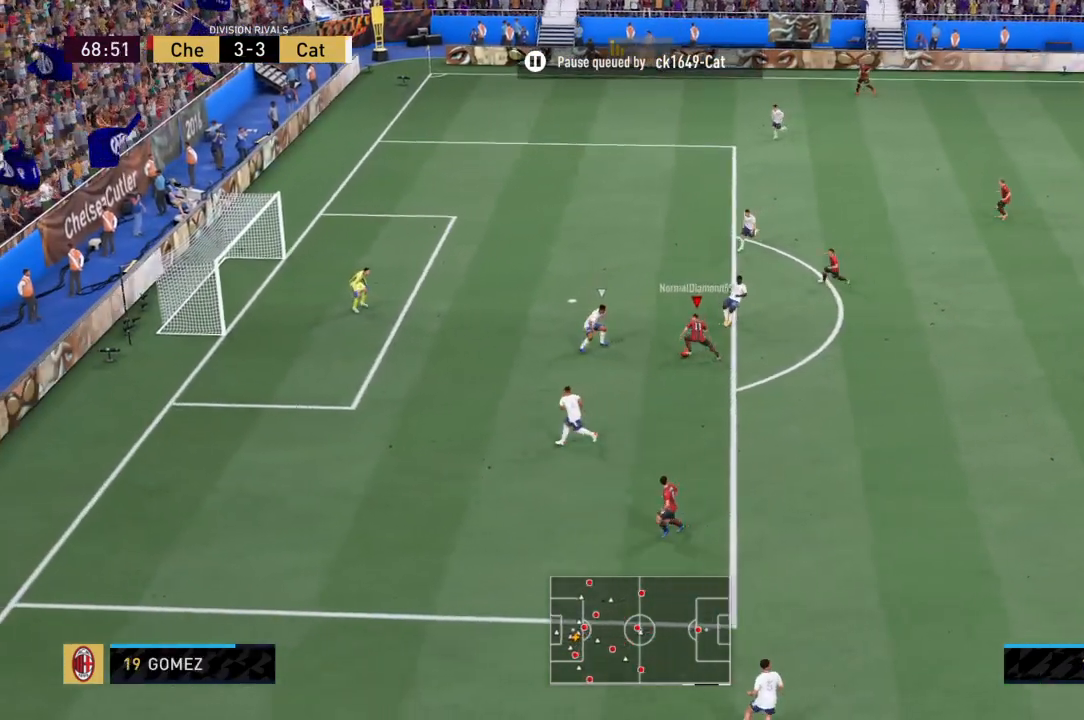
{"buttons": [], "left_stick": "left", "right_stick": "center", "events": [[300, "left_stick", "down"], [467, "left_stick", "left"]]}
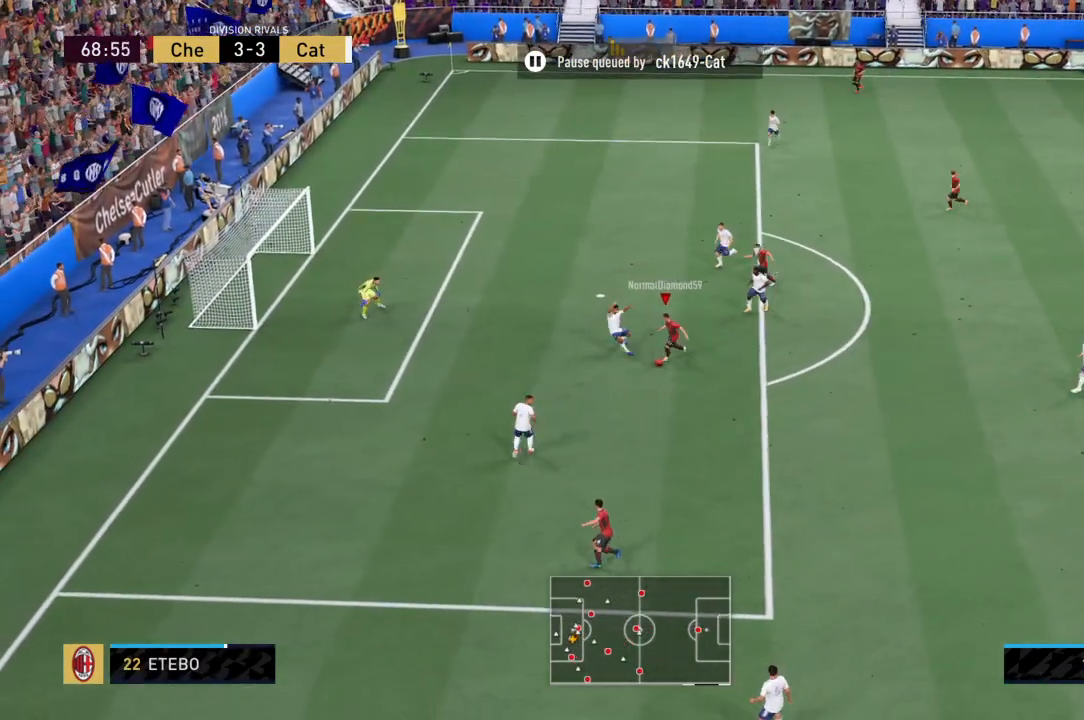
{"buttons": [], "left_stick": "up-left", "right_stick": "center", "events": [[233, "SQUARE", "down"], [433, "SQUARE", "up"], [433, "left_stick", "up-left"]]}
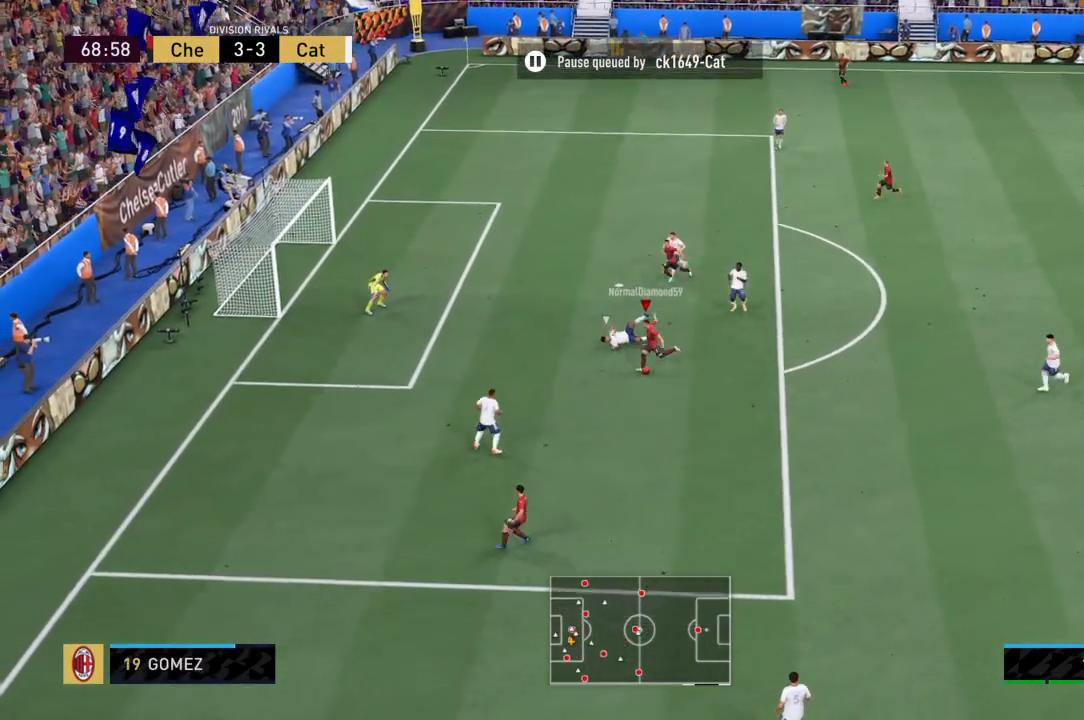
{"buttons": [], "left_stick": "up-left", "right_stick": "center", "events": []}
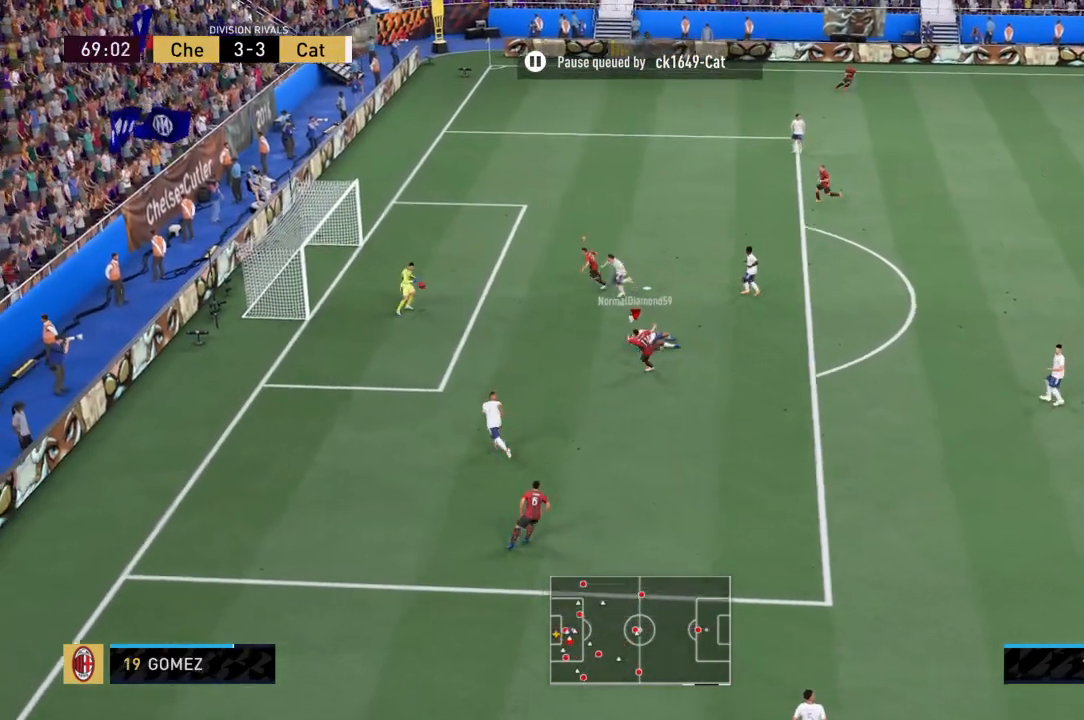
{"buttons": [], "left_stick": "up-left", "right_stick": "center", "events": []}
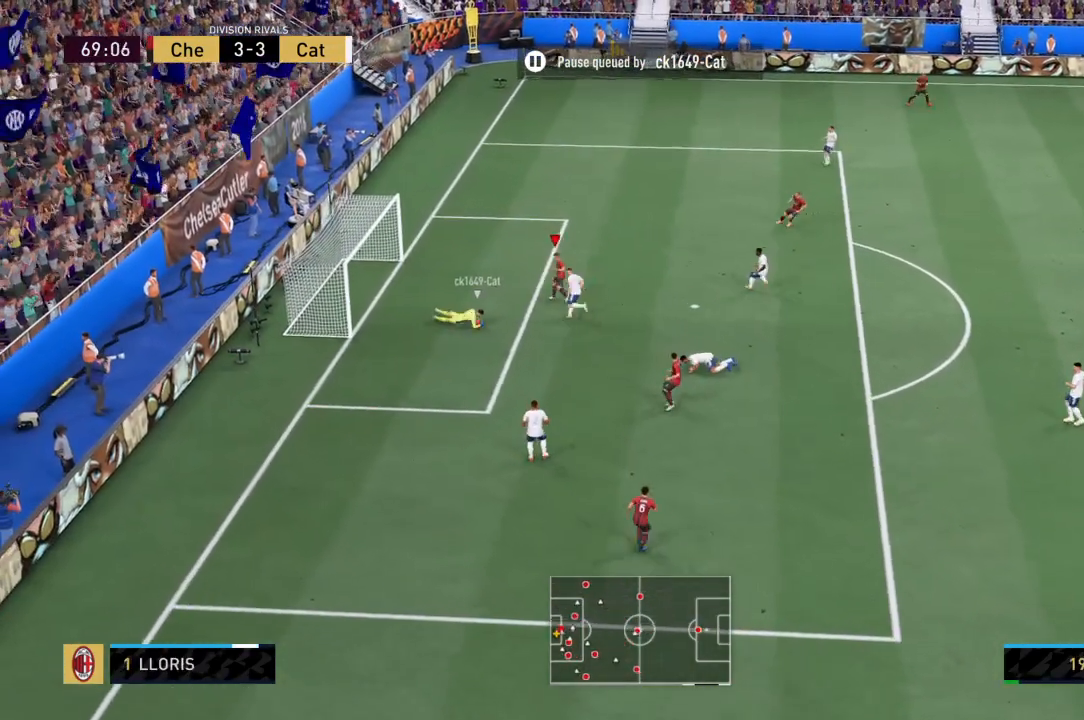
{"buttons": ["R2"], "left_stick": "down-right", "right_stick": "center", "events": [[67, "SQUARE", "down"], [100, "left_stick", "left"], [200, "left_stick", "center"], [234, "SQUARE", "up"], [334, "R2", "down"], [401, "left_stick", "down-right"]]}
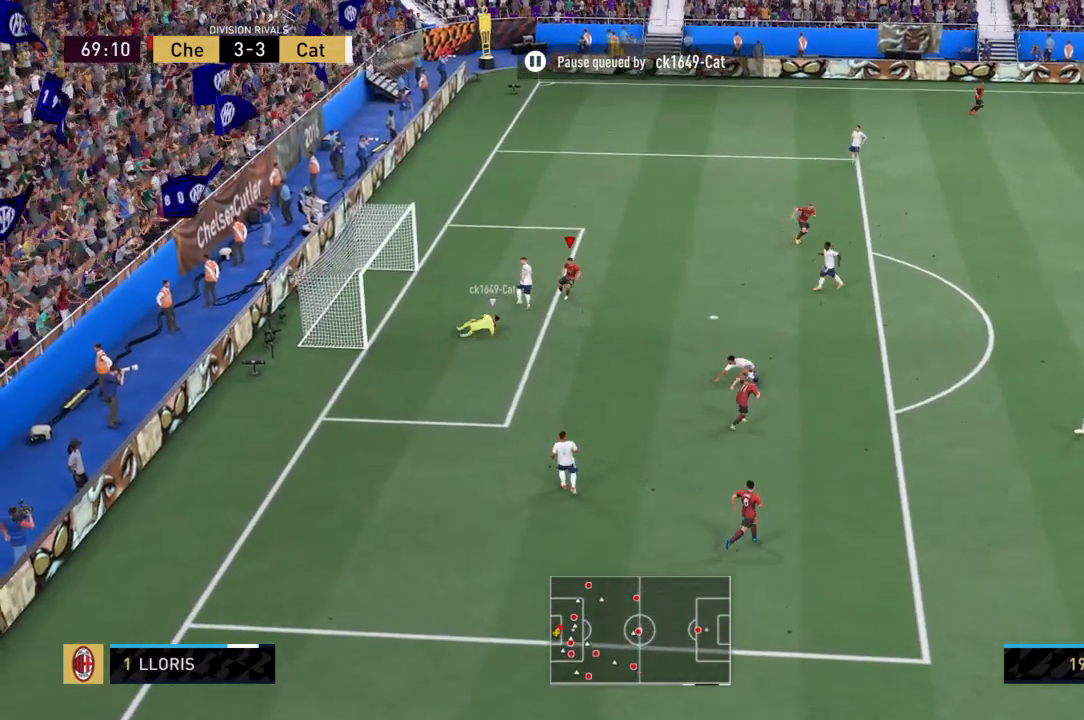
{"buttons": ["R2"], "left_stick": "up-right", "right_stick": "center", "events": [[200, "left_stick", "right"], [500, "left_stick", "up-right"]]}
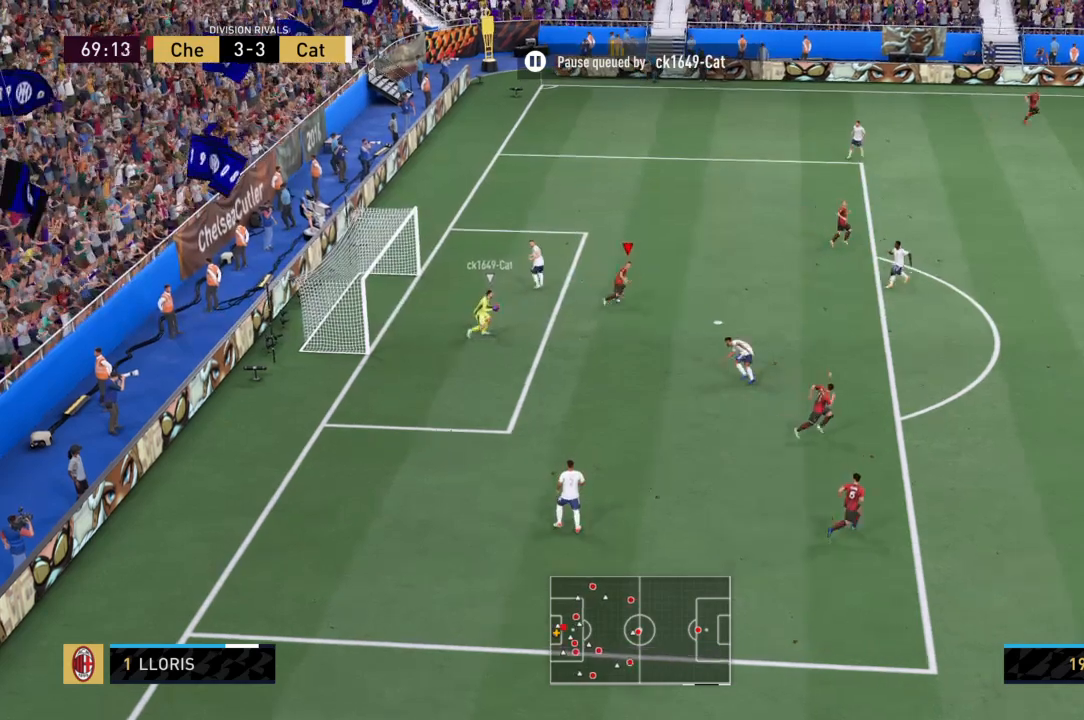
{"buttons": ["R2"], "left_stick": "up-right", "right_stick": "center", "events": []}